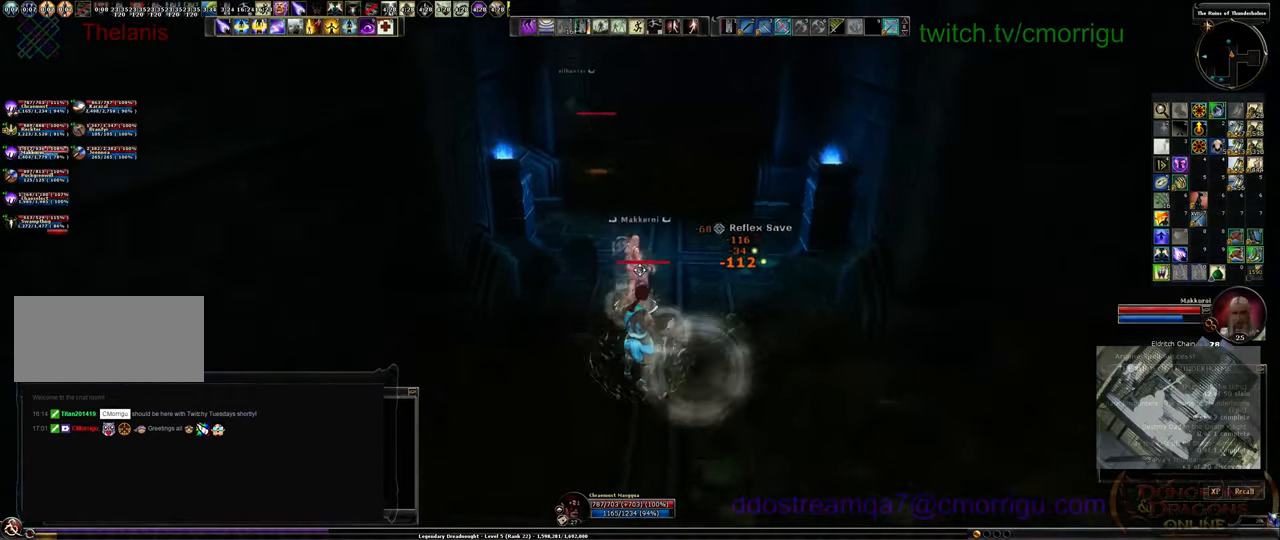
Gameplay with keyboard; each line is a JSON object with the keys held at the frame after it. "events" lists presses ("down") and releases ("up") of ".", "/", "0", "1", "2", "3", "4", "5", "6", "7", "8", "9", "a", "b", "backslash", "backspace", "c", "caps_lock", "comma", "ctrl_l", "ctrl_r", "d", "e", "equals", "escape", "f", "f1", "f10", "f11", "f12", "f2", "f3", "f4", "f5", "f6", "f7", "f8", "f9", "g", "h", "i", "j", "k", "l", "lbracket", "m", "minus", "n", "o", "p", "q", "quote", "r", "rbracket", "return", "s", "semicolon", "shift_l", "shift_r", "space", "t", "tab", "tilde", "u", "v", "w", "x", "y" and "z" between this image and that frame as [ms after this image, input, new state], when the widget could be followed in between. No other keys are recorded. Mouse input is not recorded.
{"keys": ["w"], "events": []}
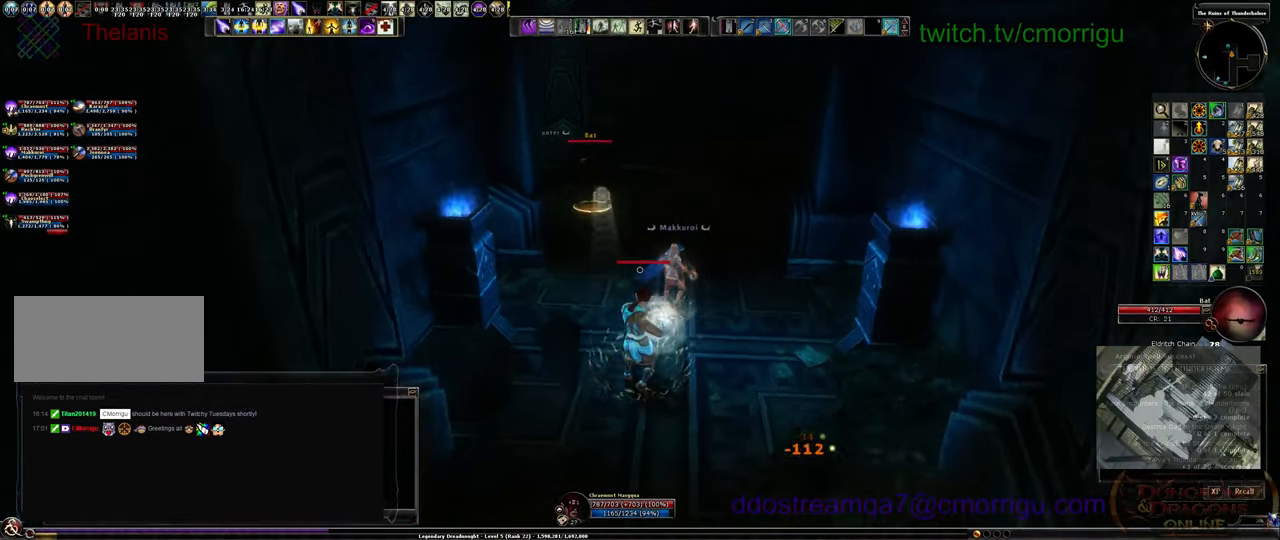
{"keys": ["w"], "events": []}
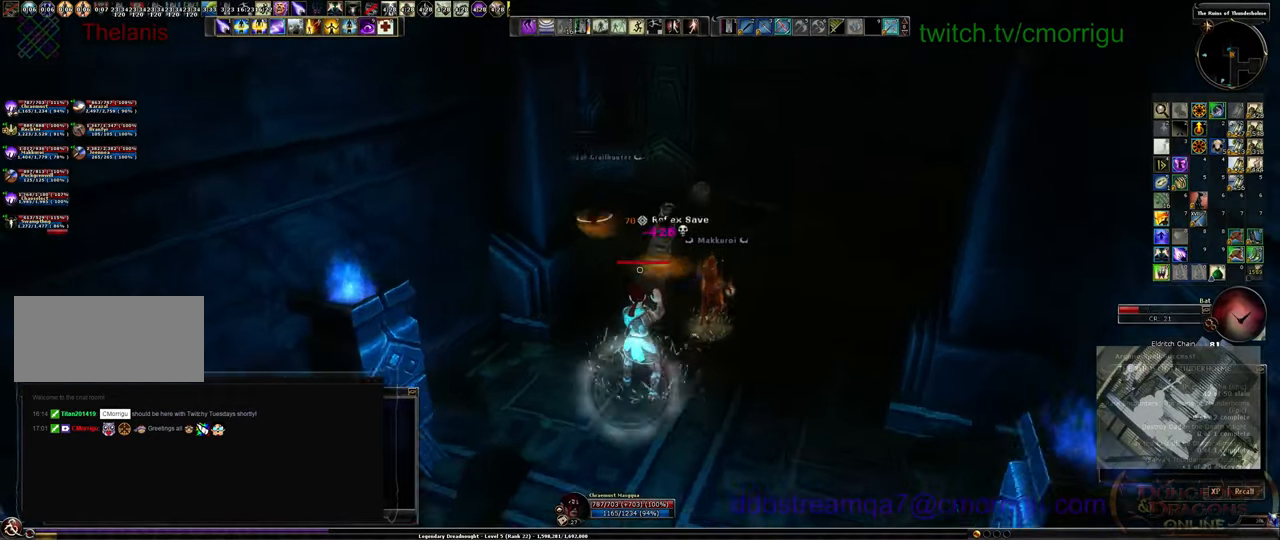
{"keys": ["d"], "events": [[433, "d", "down"], [500, "w", "up"]]}
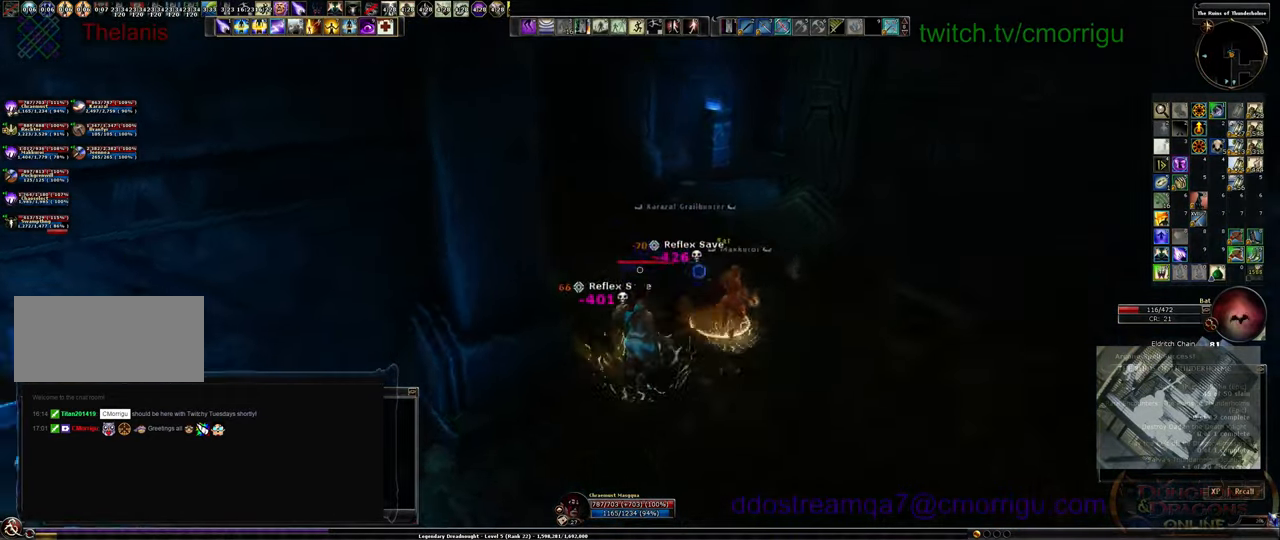
{"keys": ["s"], "events": [[100, "d", "up"], [433, "s", "down"]]}
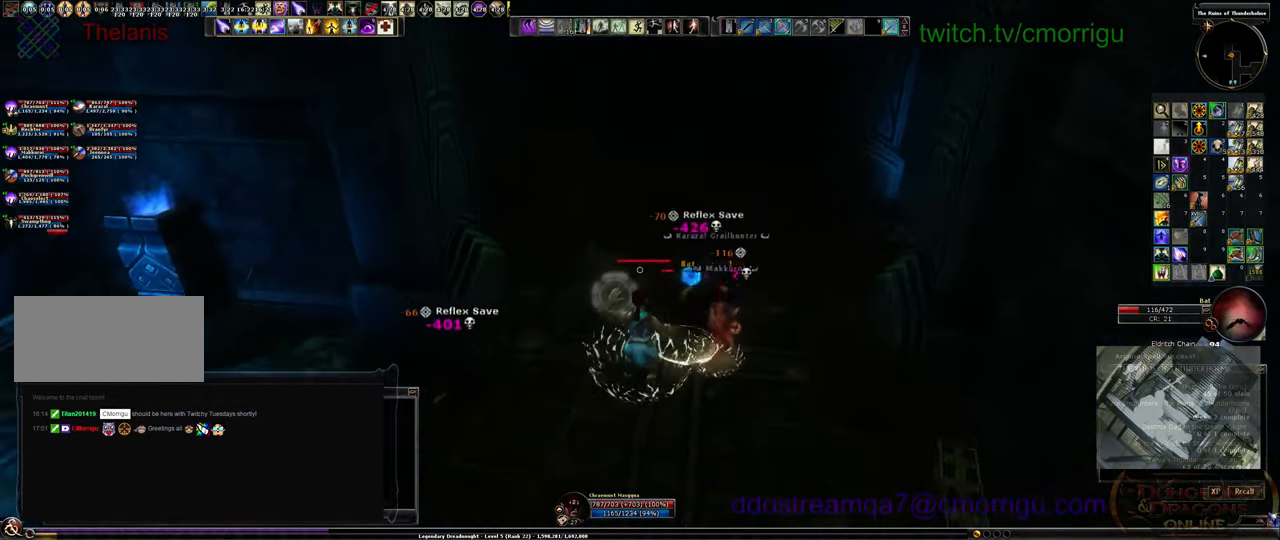
{"keys": [], "events": [[133, "s", "up"]]}
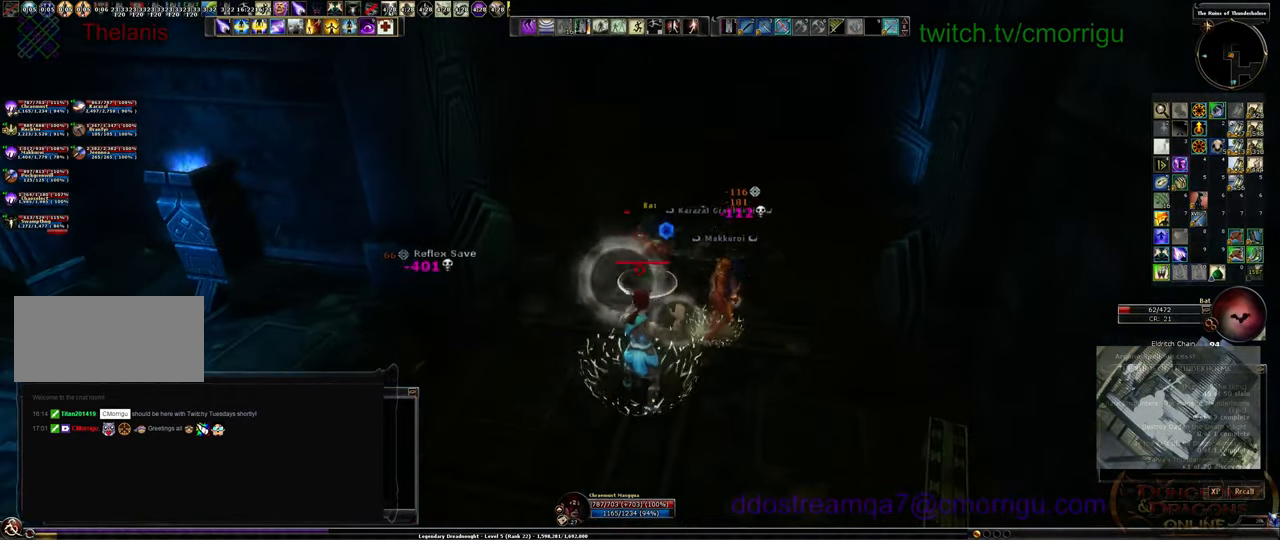
{"keys": ["w"], "events": [[200, "w", "down"], [300, "3", "down"], [467, "3", "up"]]}
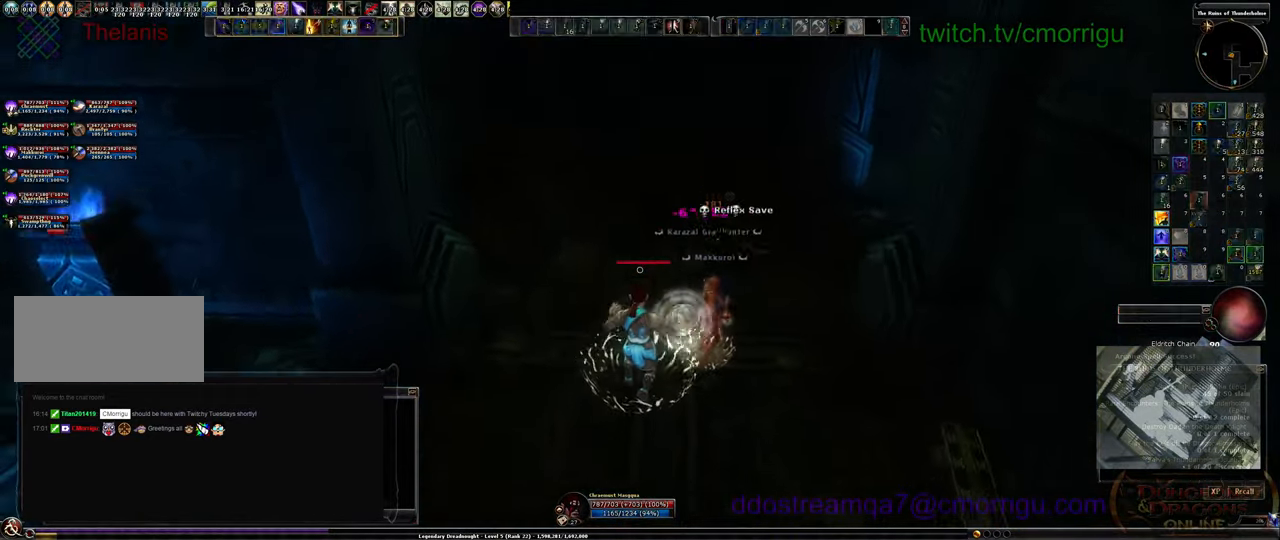
{"keys": [], "events": [[33, "3", "down"], [67, "w", "up"], [200, "3", "up"]]}
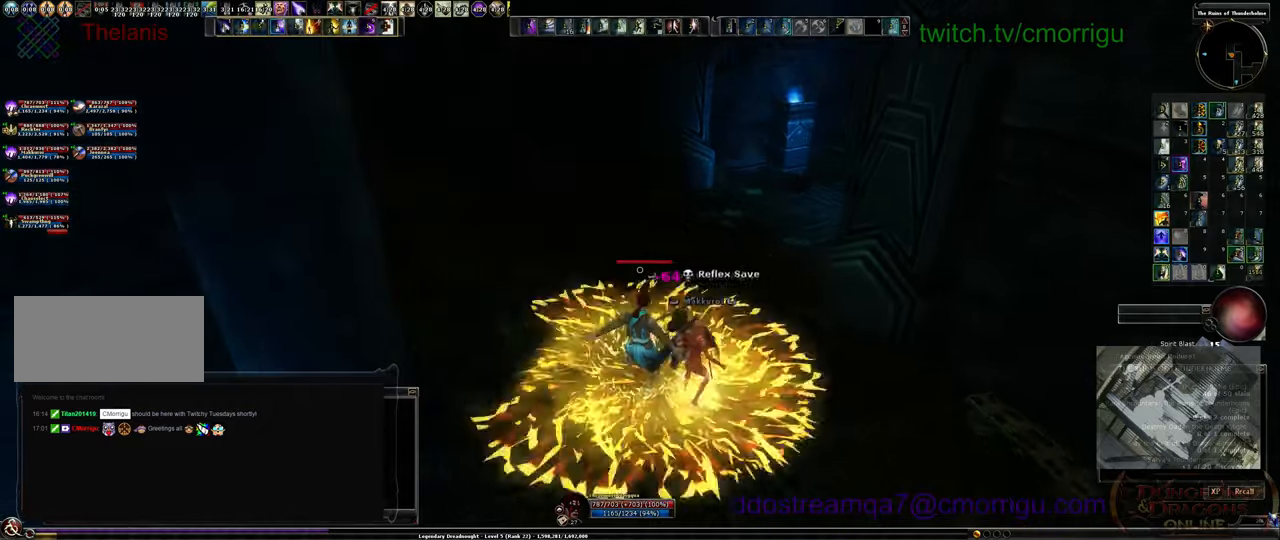
{"keys": [], "events": []}
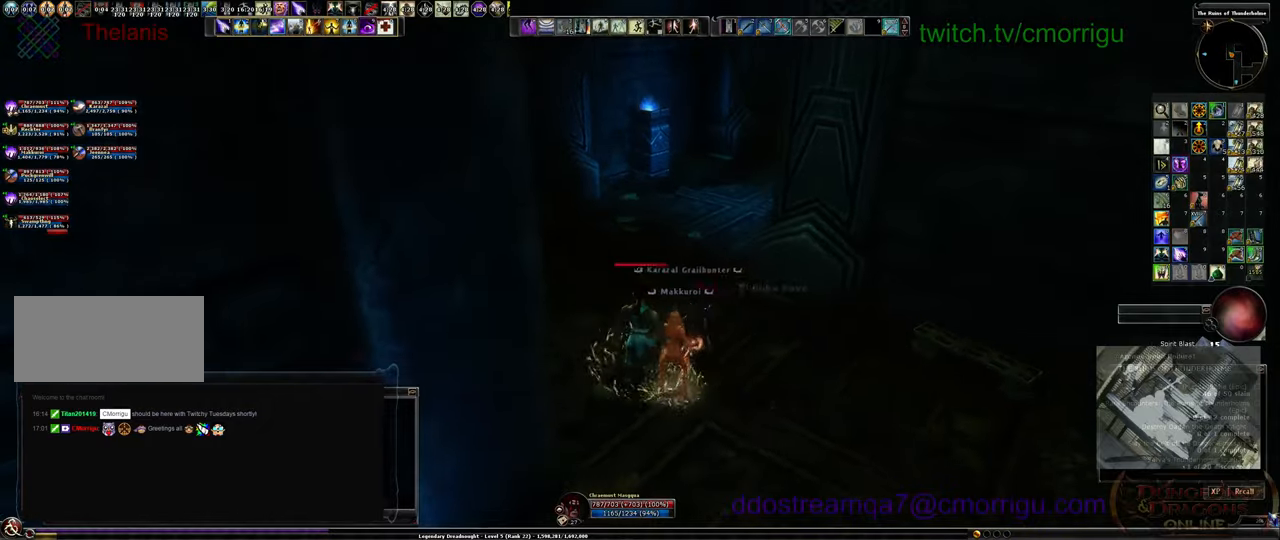
{"keys": ["a"], "events": [[367, "a", "down"]]}
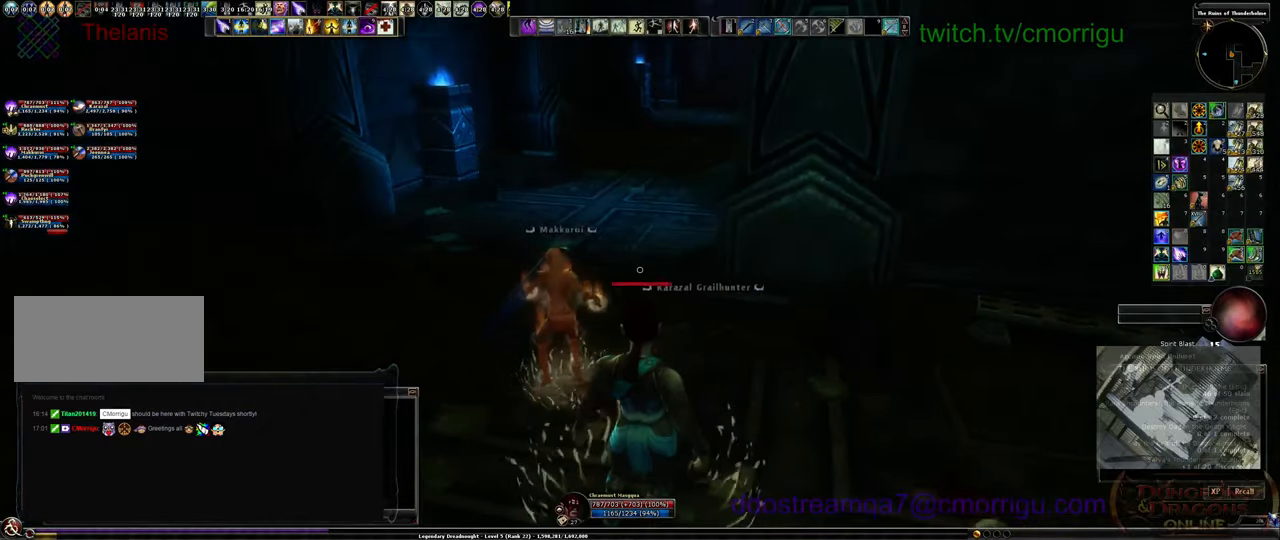
{"keys": ["w"], "events": [[67, "w", "down"], [200, "w", "up"], [300, "a", "up"], [367, "a", "down"], [400, "a", "up"], [434, "a", "down"], [434, "w", "down"], [467, "a", "up"]]}
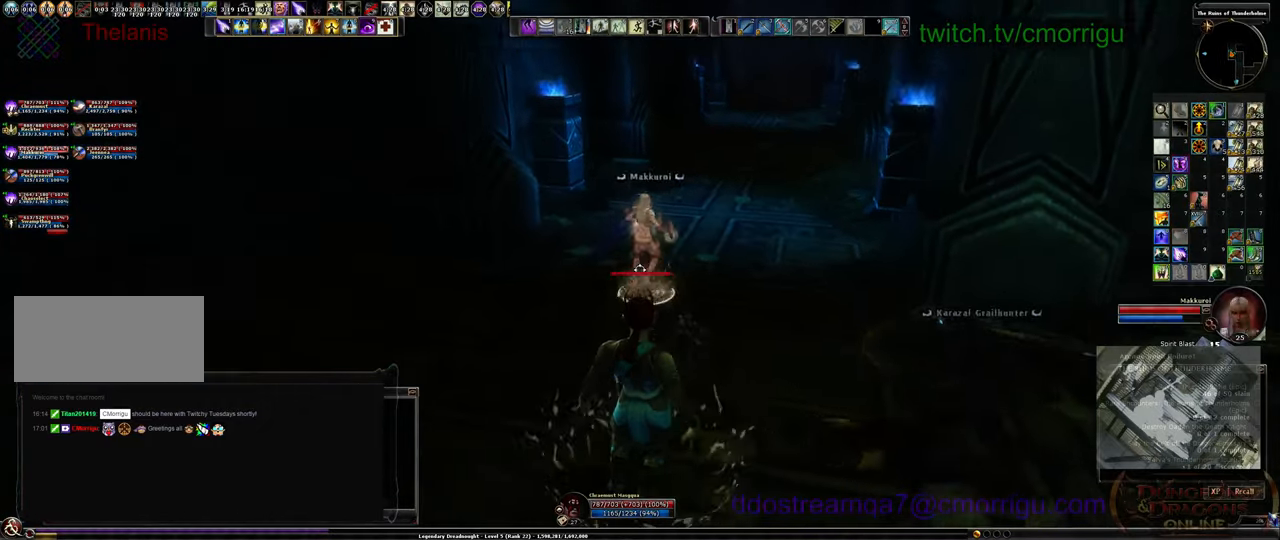
{"keys": [], "events": [[300, "w", "up"]]}
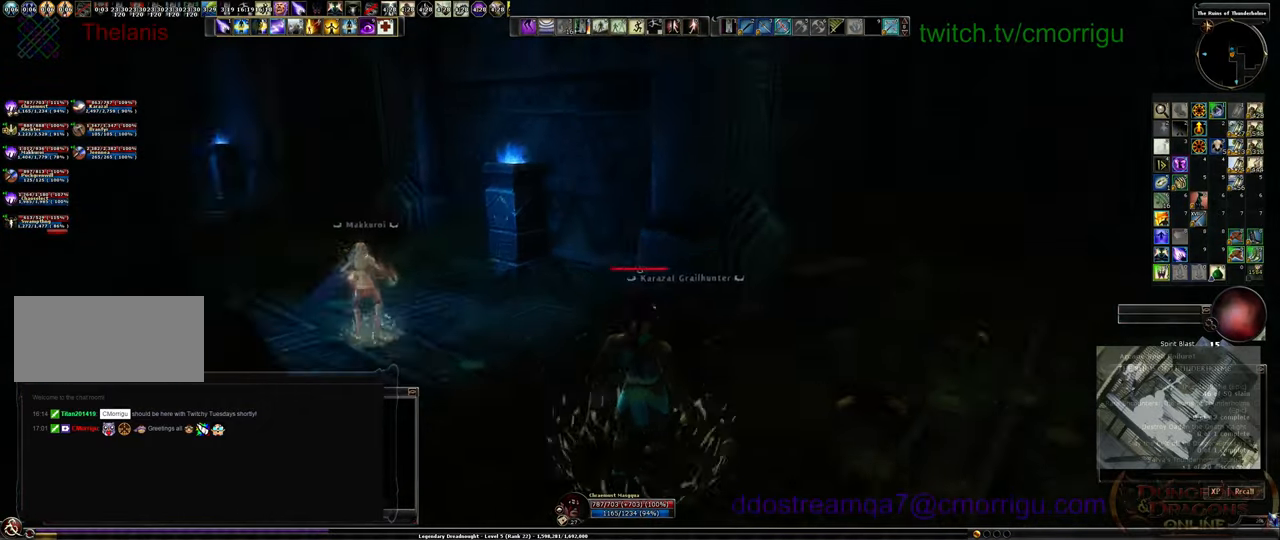
{"keys": ["w"], "events": [[334, "w", "down"]]}
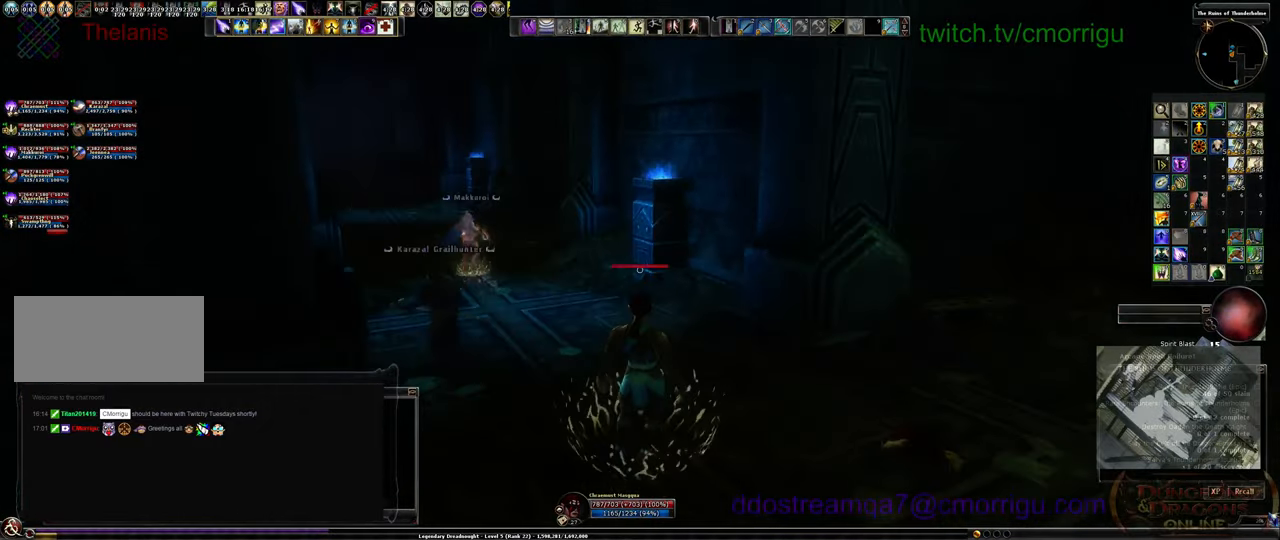
{"keys": ["w"], "events": []}
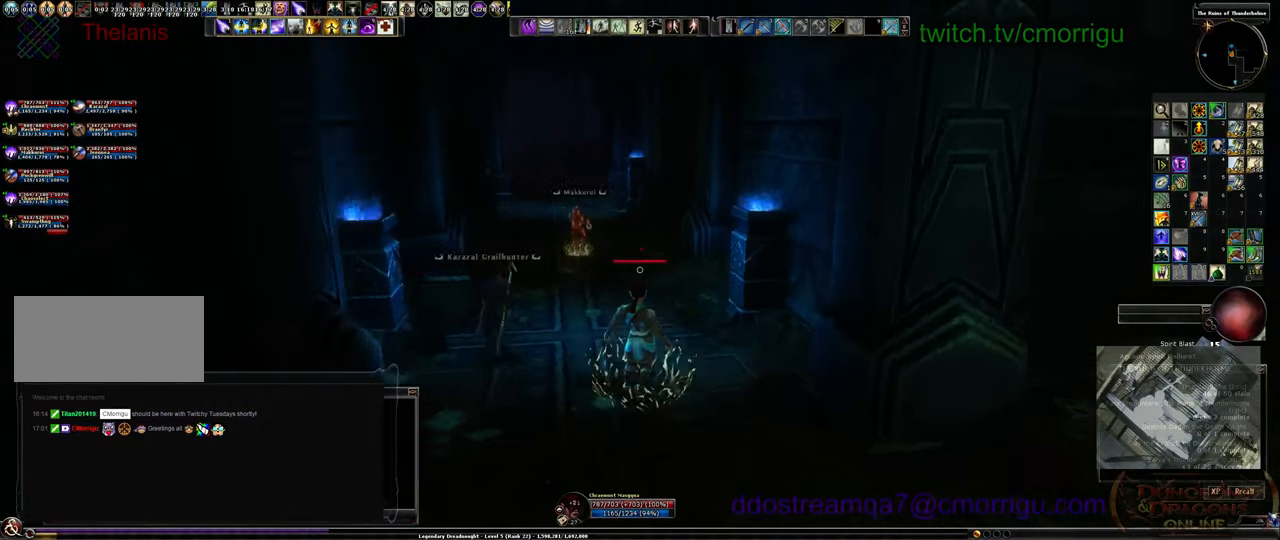
{"keys": ["w"], "events": []}
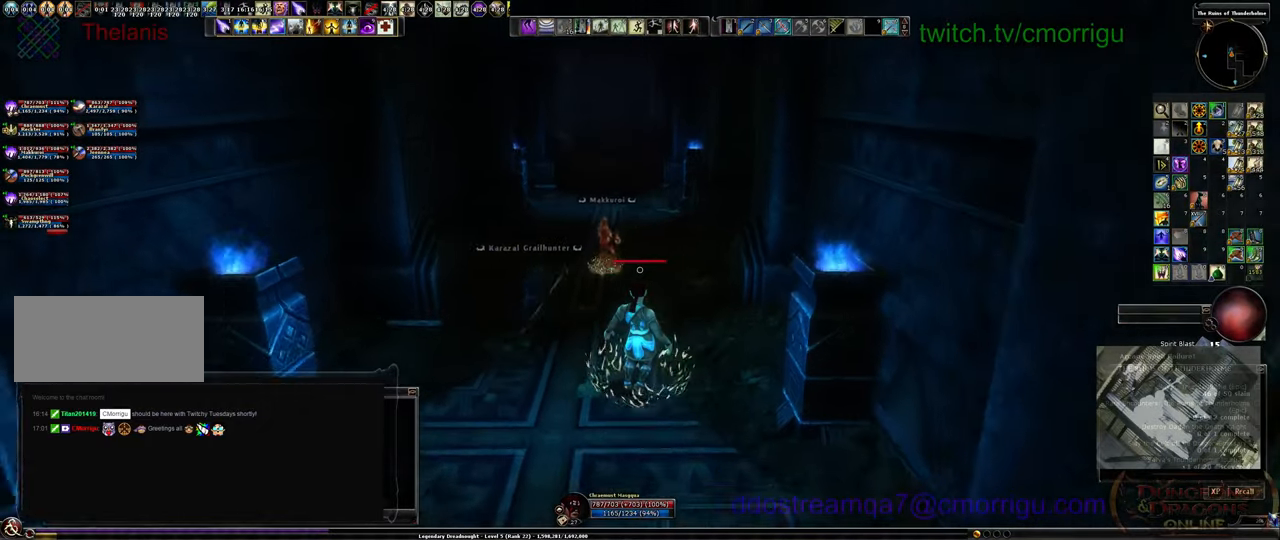
{"keys": ["a", "w"], "events": [[500, "a", "down"]]}
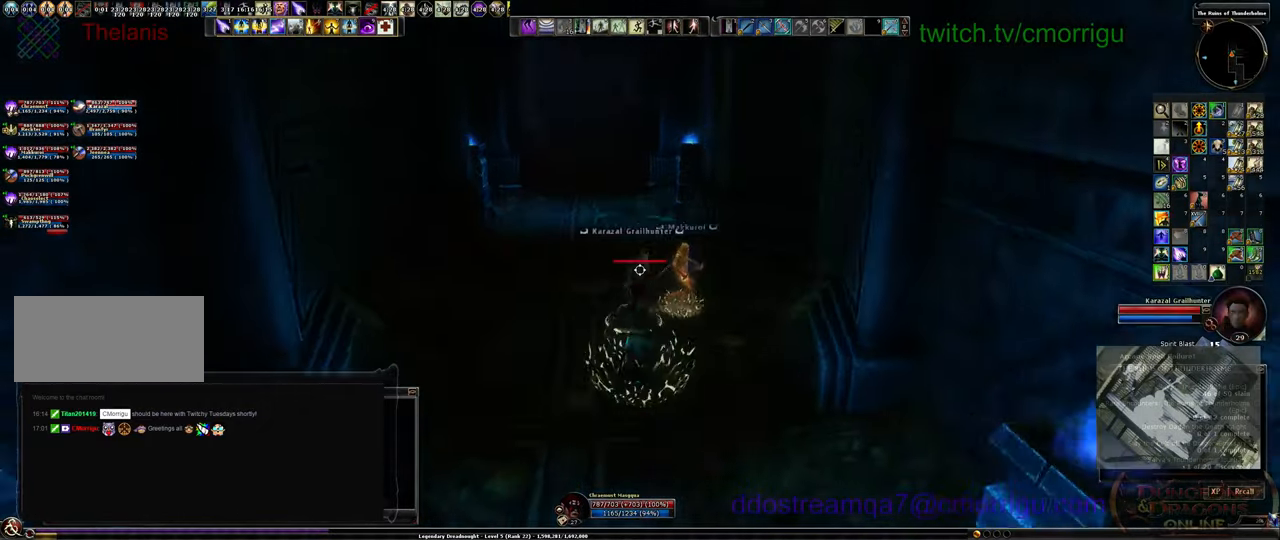
{"keys": [], "events": [[300, "a", "up"], [434, "w", "up"]]}
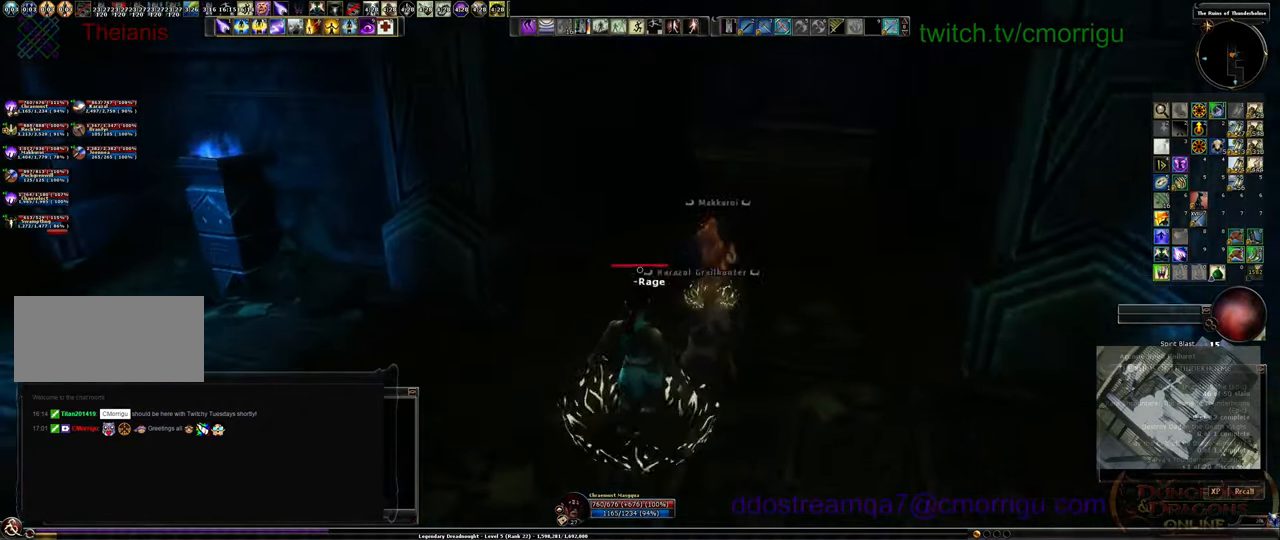
{"keys": ["d", "w"], "events": [[233, "w", "down"], [433, "d", "down"]]}
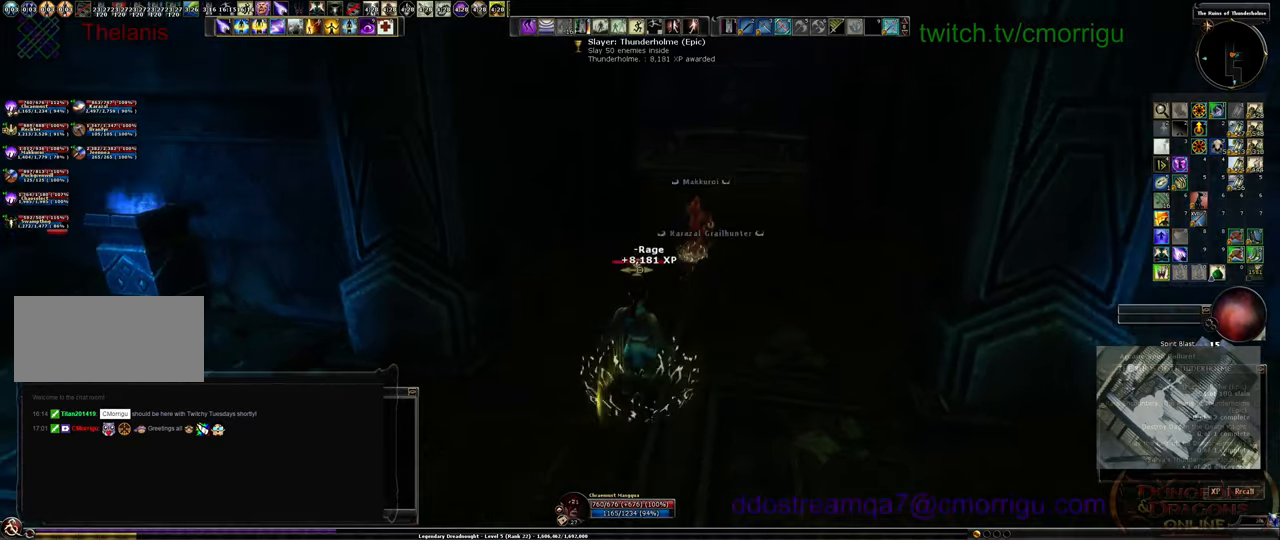
{"keys": ["w"], "events": [[166, "d", "up"]]}
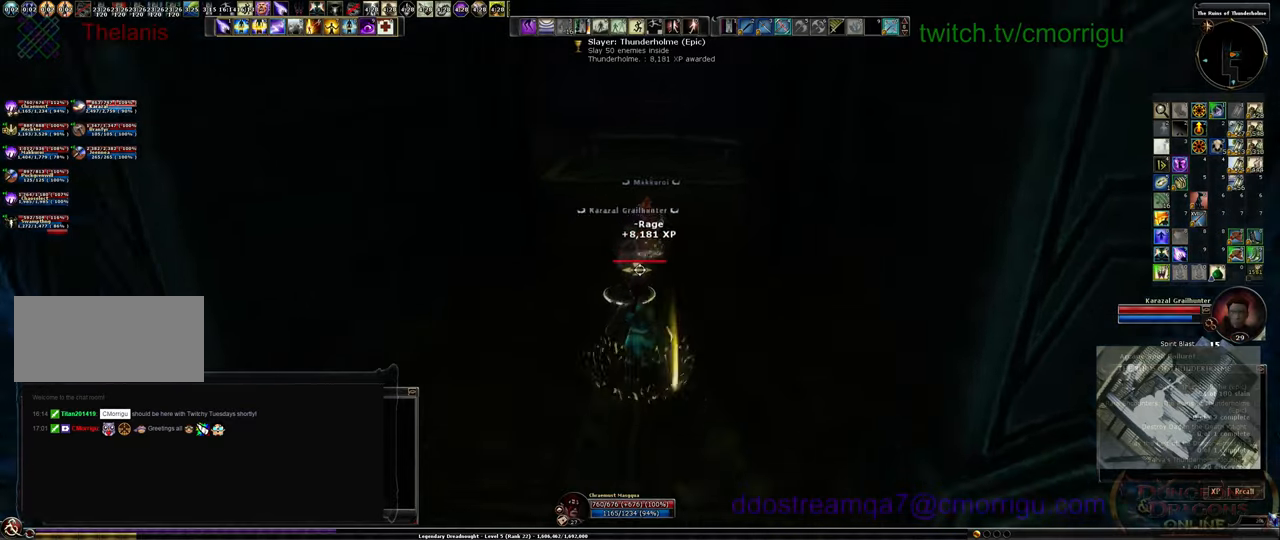
{"keys": ["w"], "events": []}
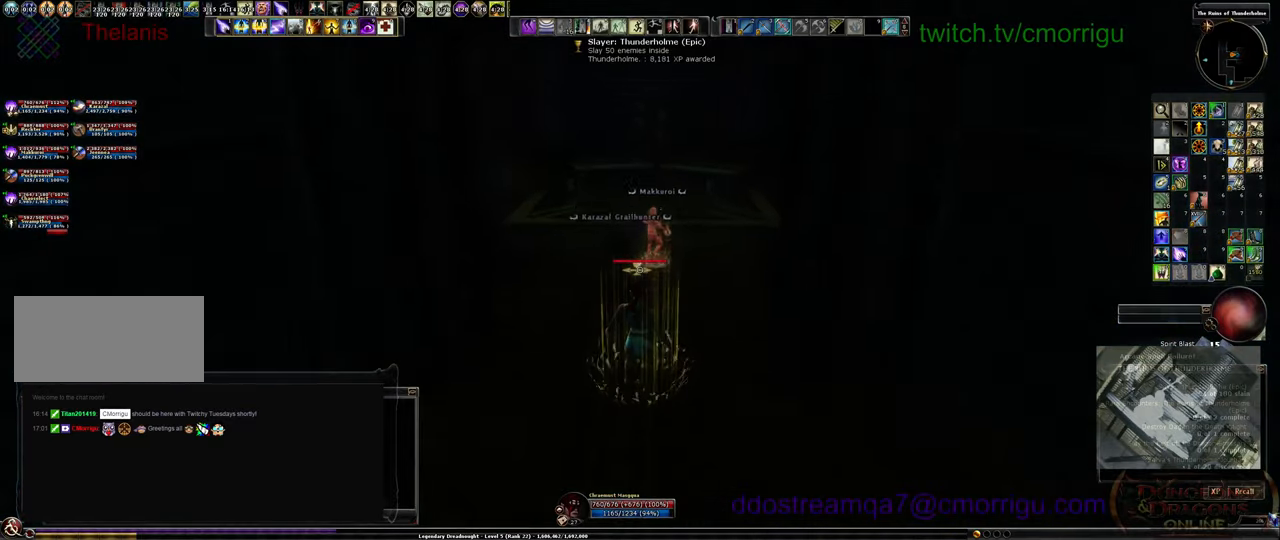
{"keys": ["w"], "events": []}
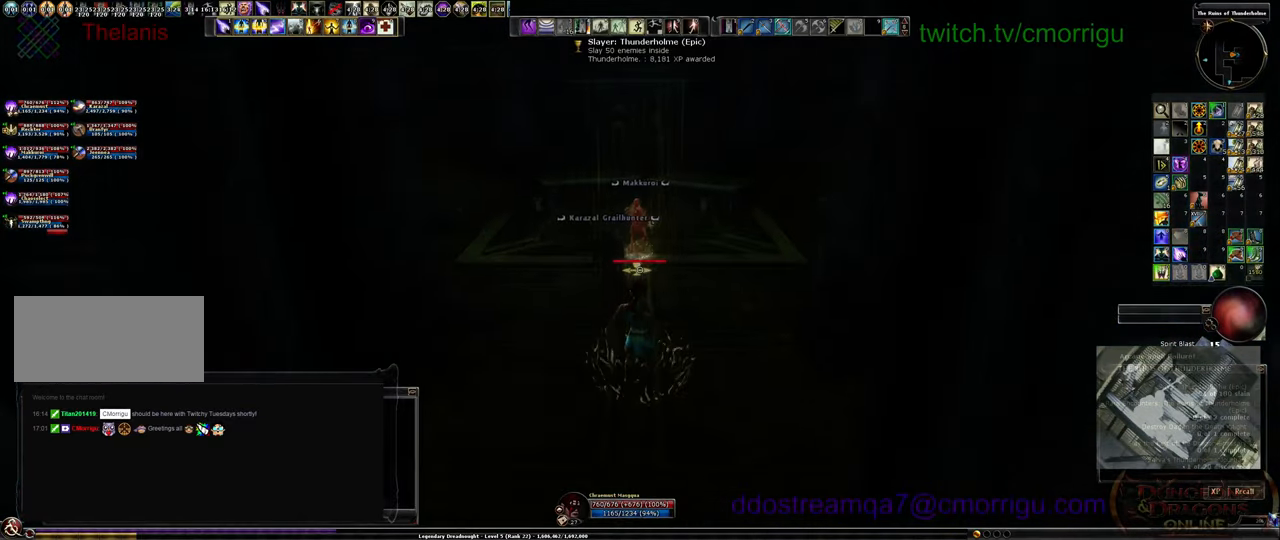
{"keys": ["a", "w"], "events": [[466, "a", "down"]]}
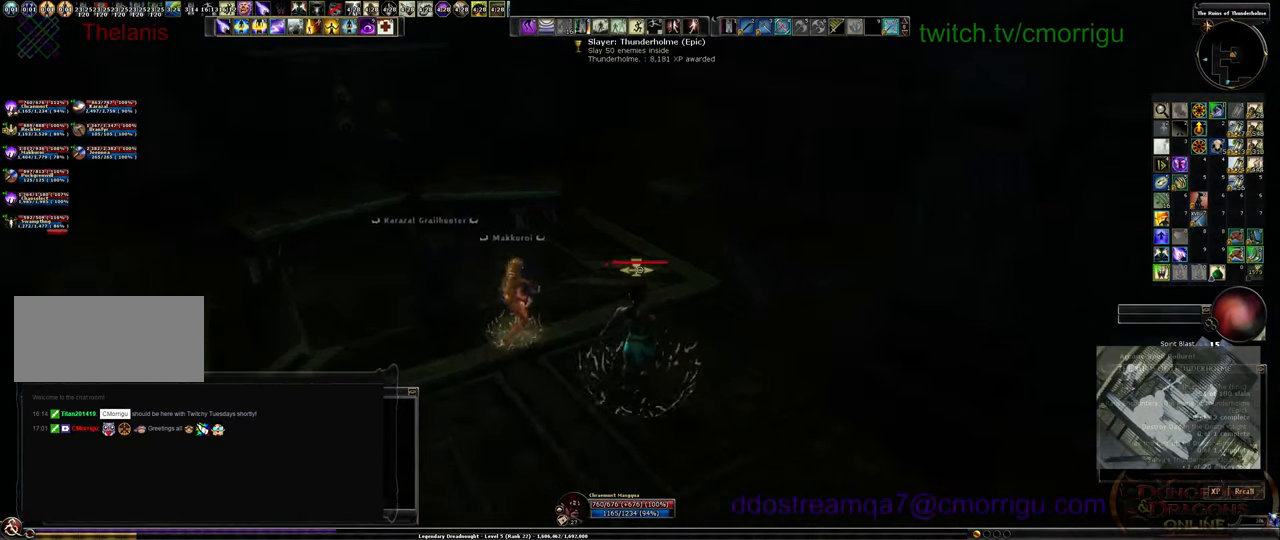
{"keys": [], "events": [[266, "a", "up"], [500, "w", "up"]]}
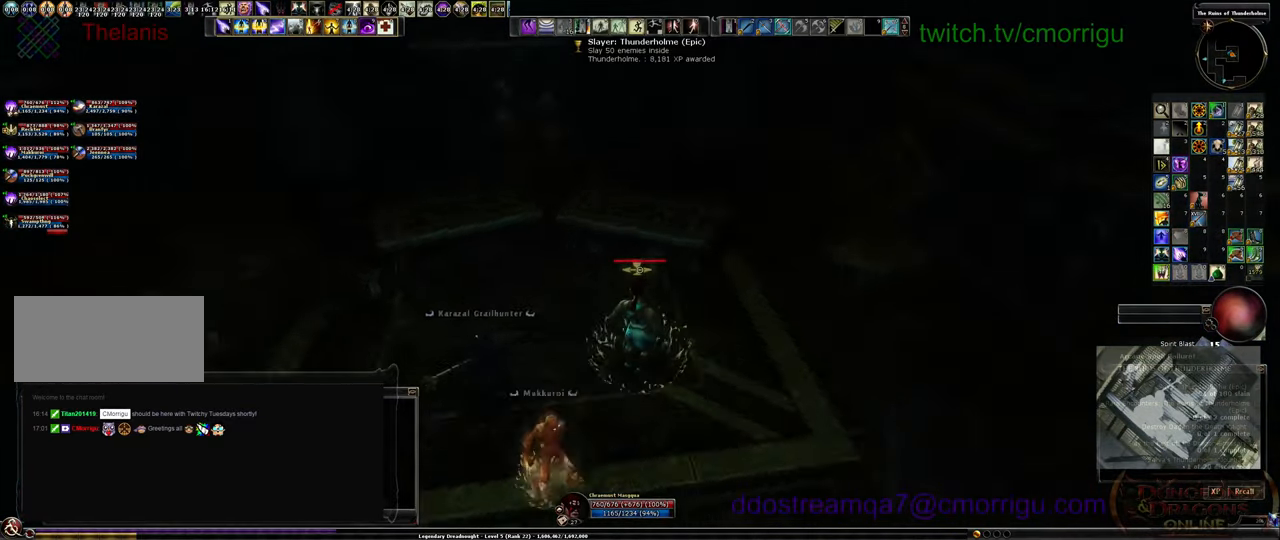
{"keys": ["w"], "events": [[333, "w", "down"]]}
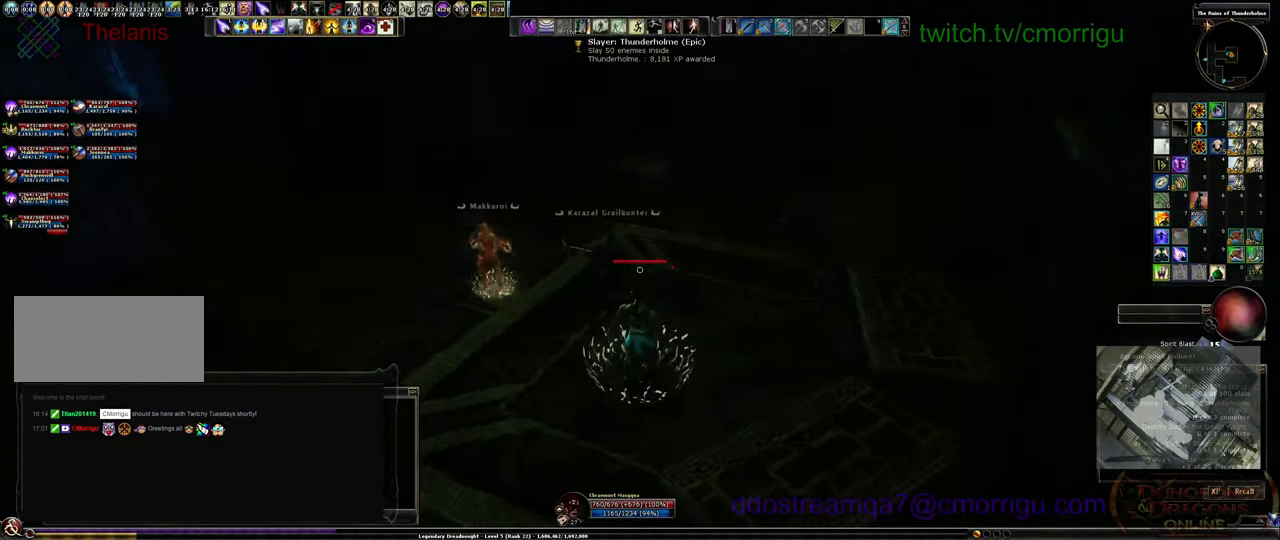
{"keys": ["w"], "events": []}
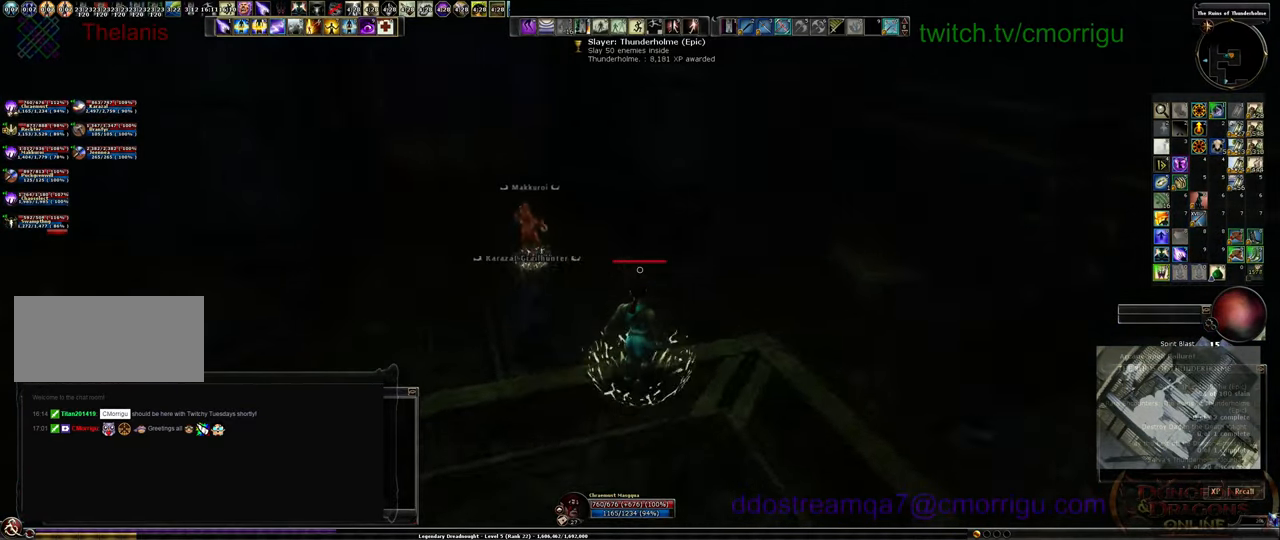
{"keys": ["a", "w"], "events": [[266, "a", "down"]]}
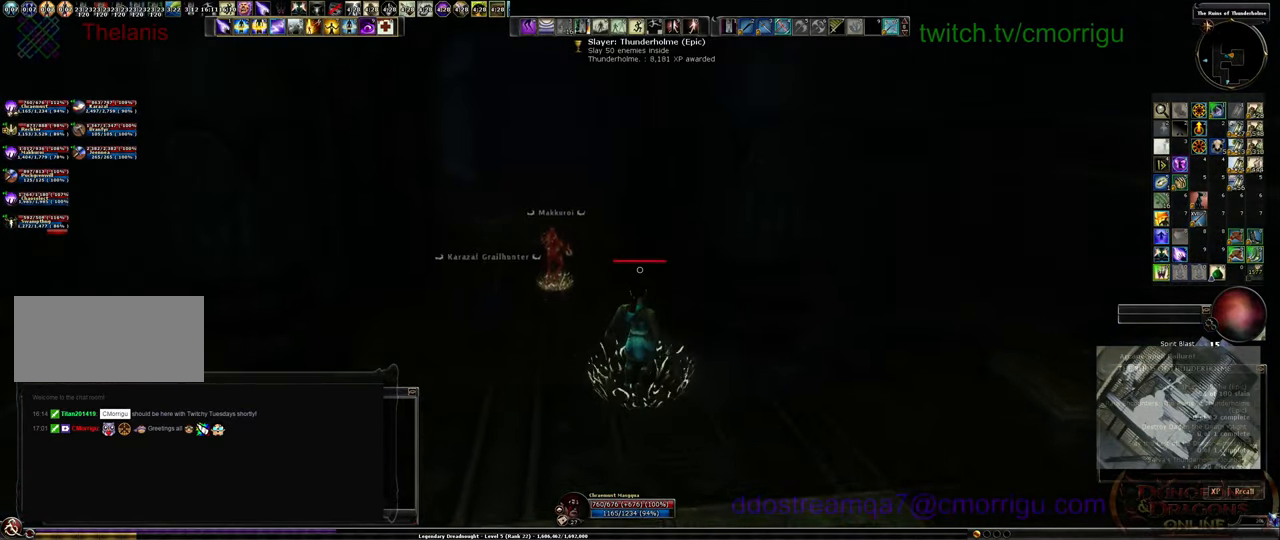
{"keys": ["w"], "events": [[100, "a", "up"]]}
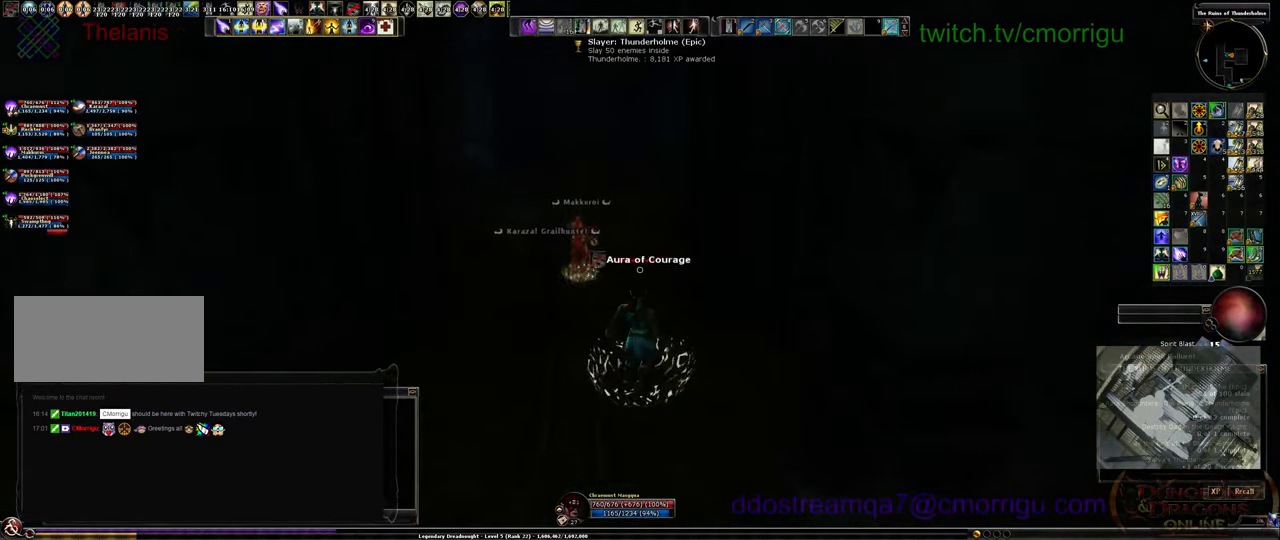
{"keys": ["w"], "events": []}
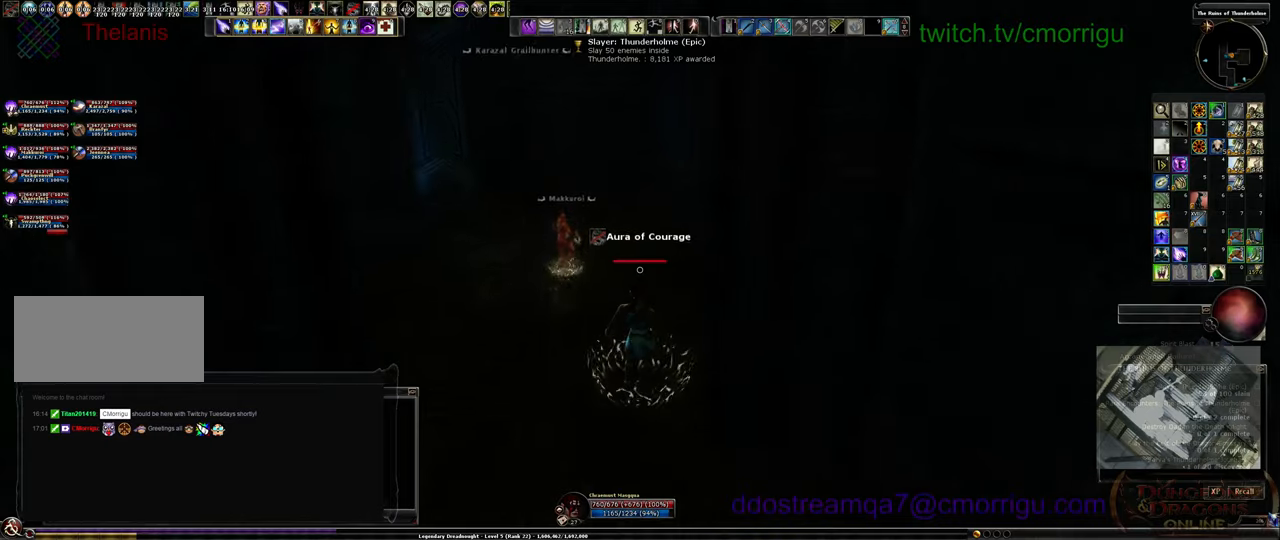
{"keys": ["a", "w"], "events": [[300, "a", "down"]]}
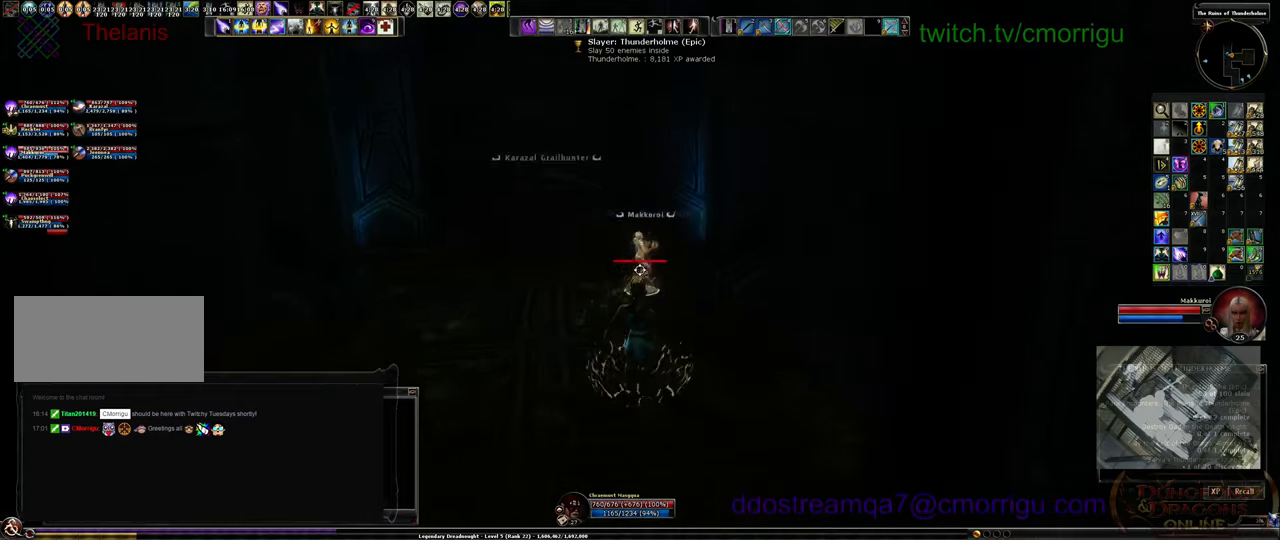
{"keys": ["w"], "events": [[467, "a", "up"]]}
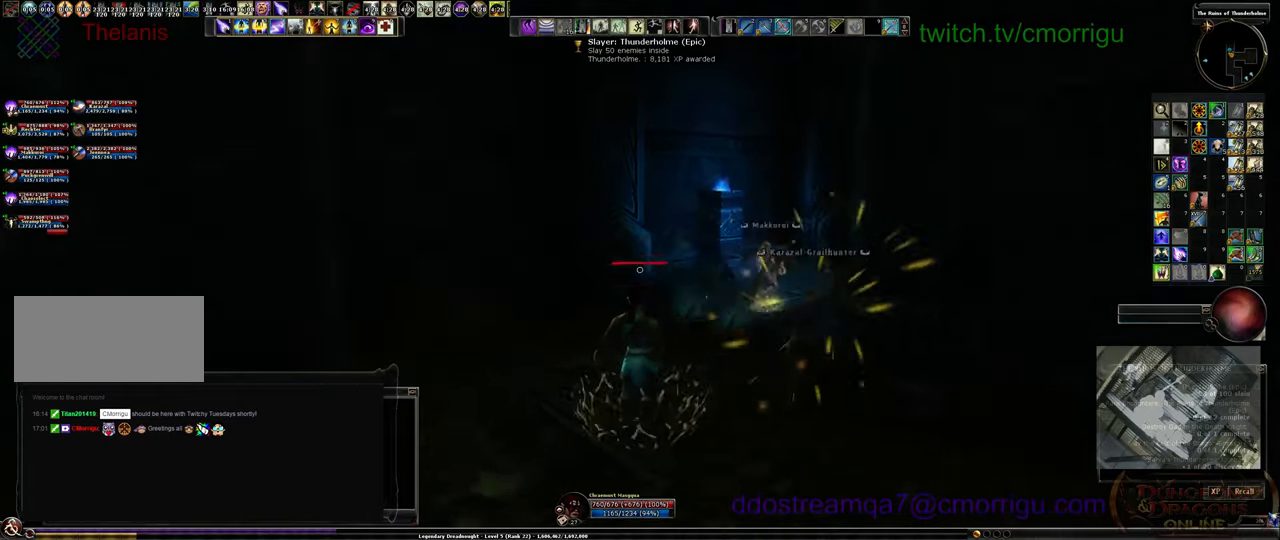
{"keys": ["w"], "events": []}
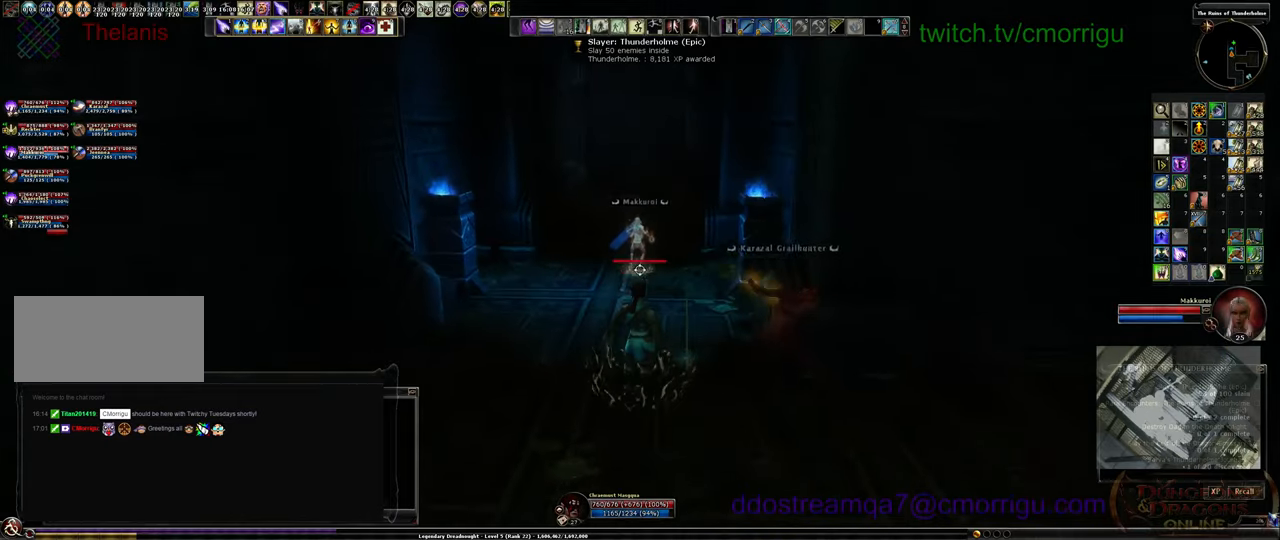
{"keys": ["a", "w"], "events": [[300, "a", "down"]]}